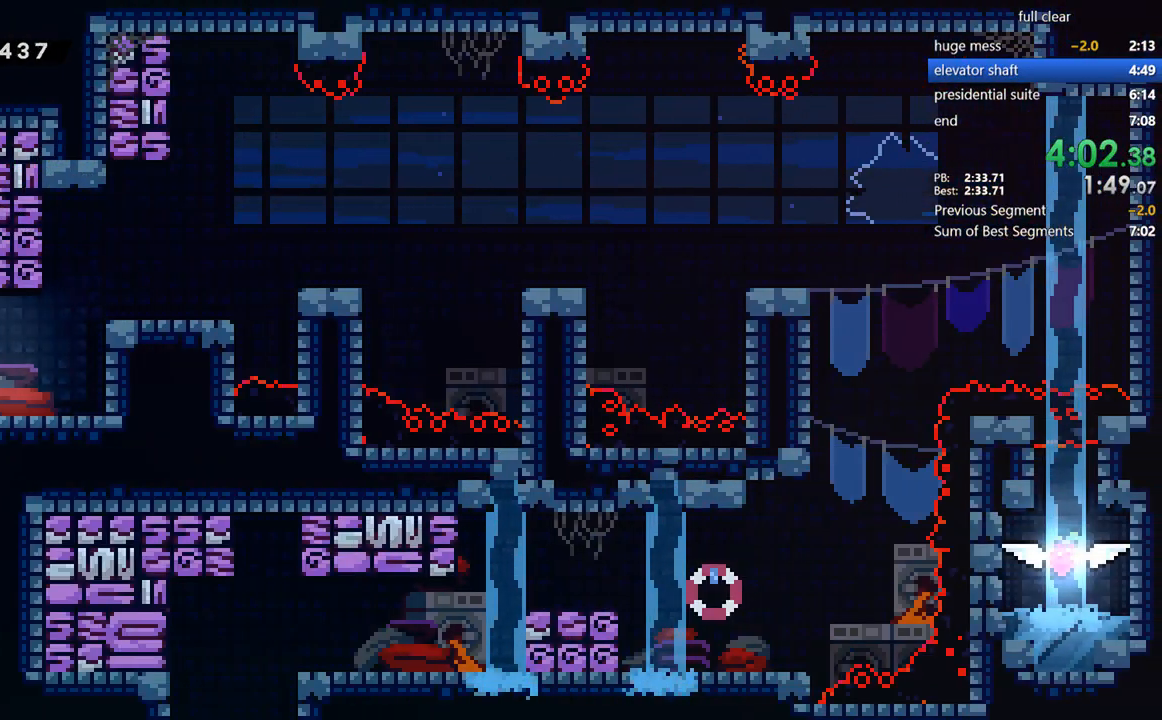
Gameplay with a controller (PlayStation layout); each line is a JSON object with the inputs held at the frame after it. "events" lists button and stick changes between this image and that frame as [ms after this image, input, new state], when the widget could be followed in between. Not read: START.
{"buttons": ["DPAD_RIGHT"], "left_stick": "center", "right_stick": "center", "events": [[233, "CROSS", "down"], [467, "CROSS", "up"]]}
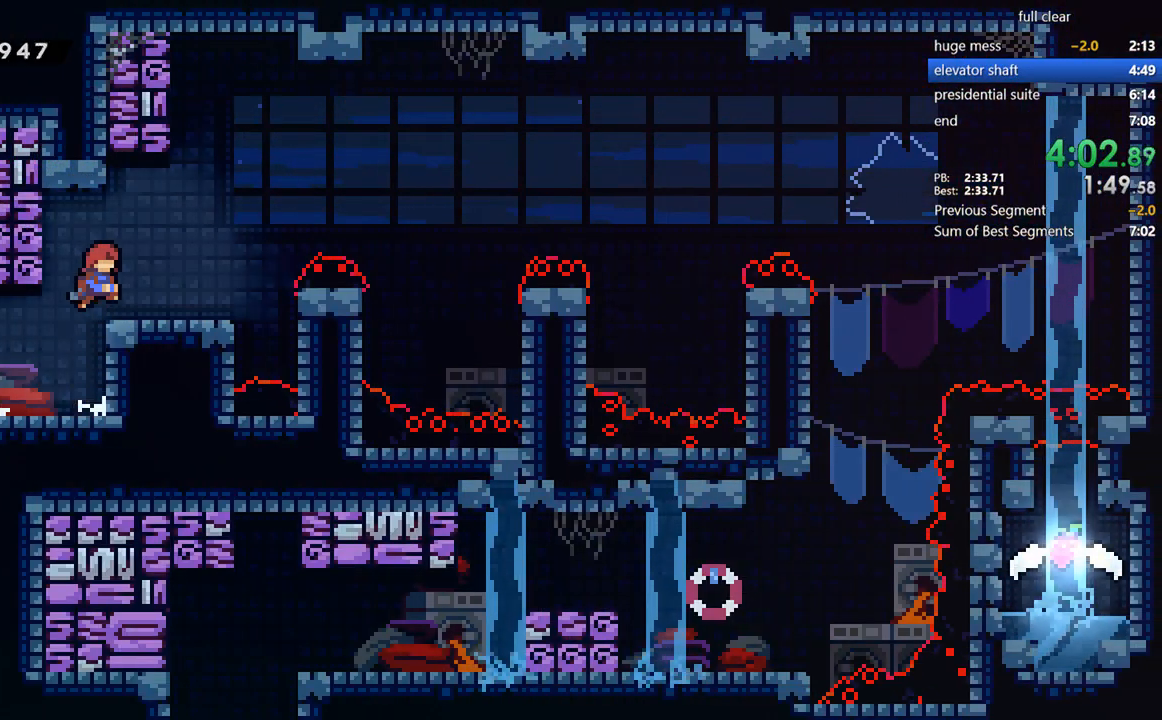
{"buttons": ["DPAD_RIGHT"], "left_stick": "center", "right_stick": "center", "events": [[133, "SQUARE", "down"], [233, "CROSS", "down"], [300, "SQUARE", "up"], [400, "CROSS", "up"]]}
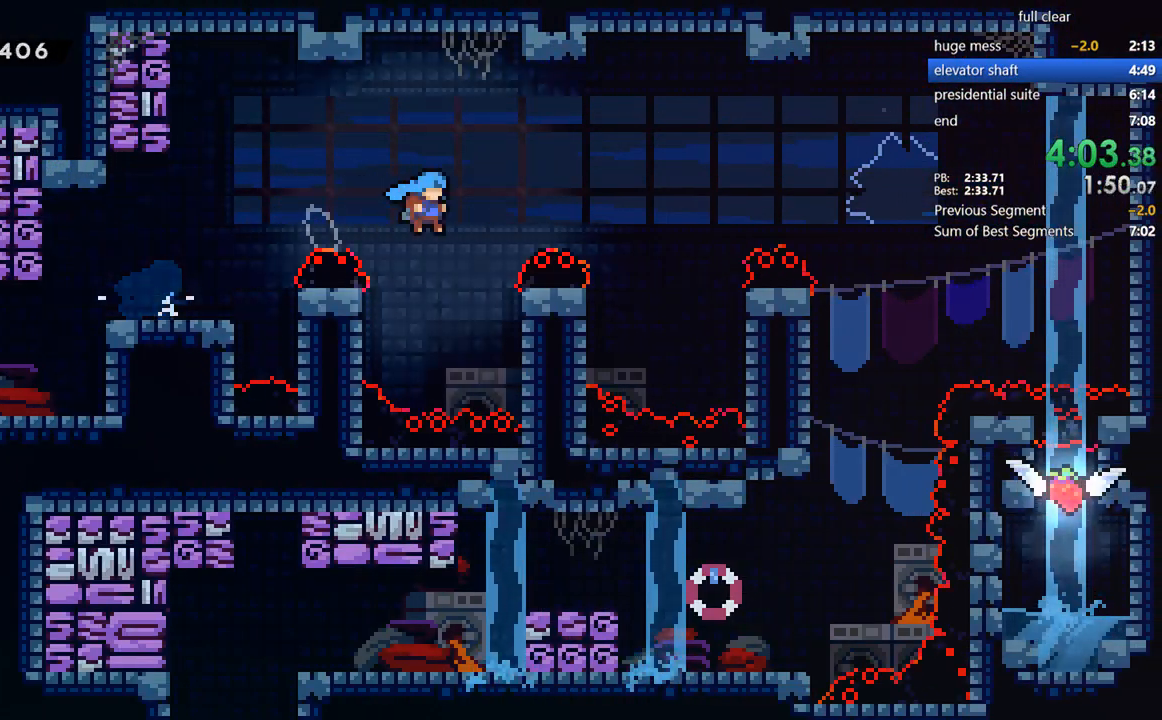
{"buttons": ["CROSS", "DPAD_DOWN", "DPAD_RIGHT"], "left_stick": "center", "right_stick": "center", "events": [[133, "DPAD_DOWN", "down"], [133, "SQUARE", "down"], [233, "CROSS", "down"], [267, "SQUARE", "up"], [300, "CROSS", "up"], [467, "CROSS", "down"]]}
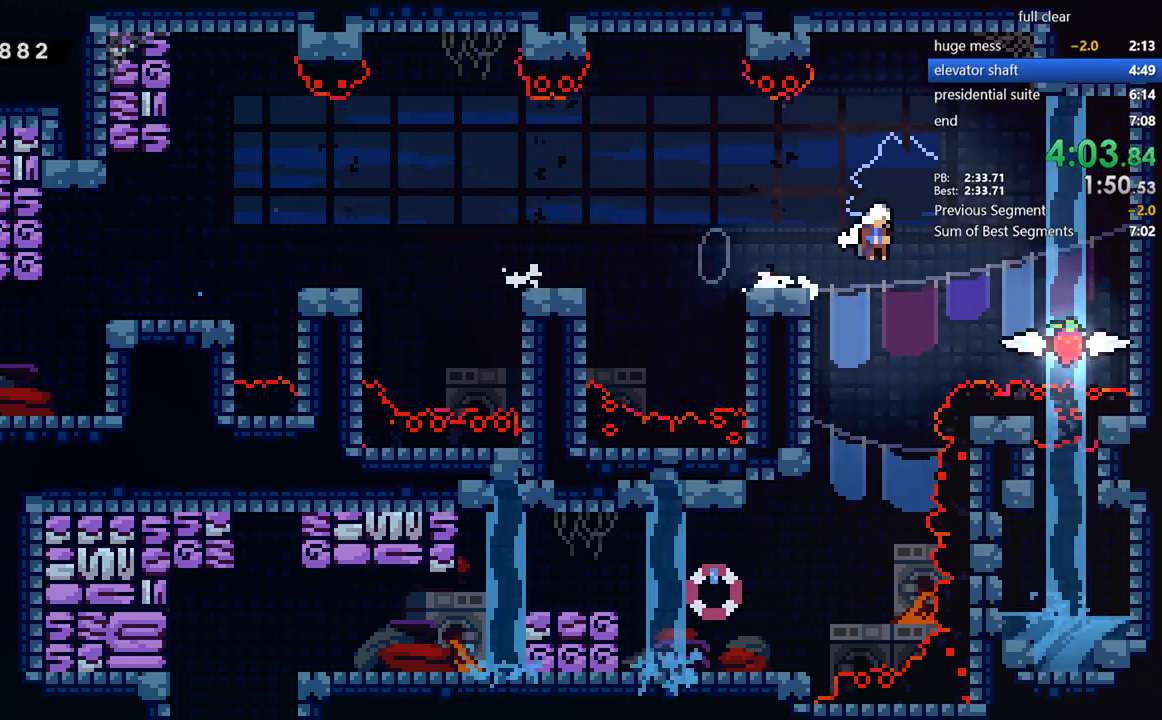
{"buttons": ["DPAD_DOWN", "DPAD_LEFT"], "left_stick": "center", "right_stick": "center", "events": [[100, "CROSS", "up"], [233, "DPAD_LEFT", "down"], [233, "DPAD_RIGHT", "up"], [233, "SQUARE", "down"], [367, "SQUARE", "up"]]}
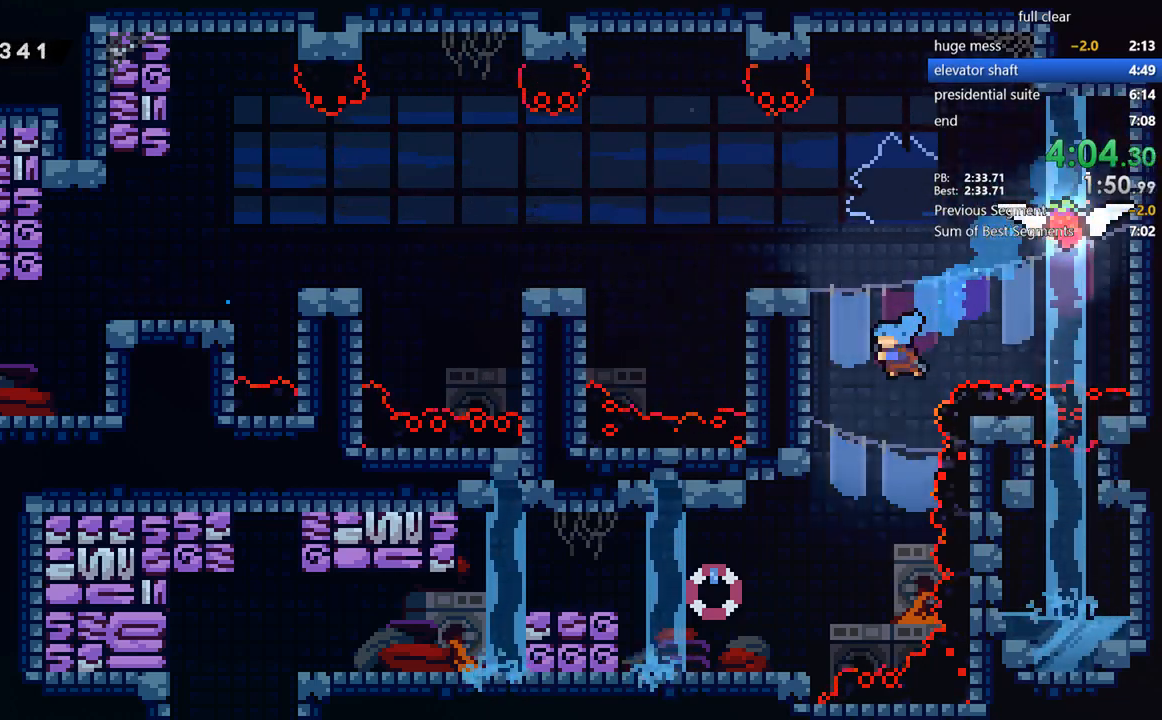
{"buttons": ["SQUARE", "DPAD_LEFT"], "left_stick": "center", "right_stick": "center", "events": [[267, "DPAD_DOWN", "up"], [333, "CROSS", "down"], [433, "CROSS", "up"], [500, "SQUARE", "down"]]}
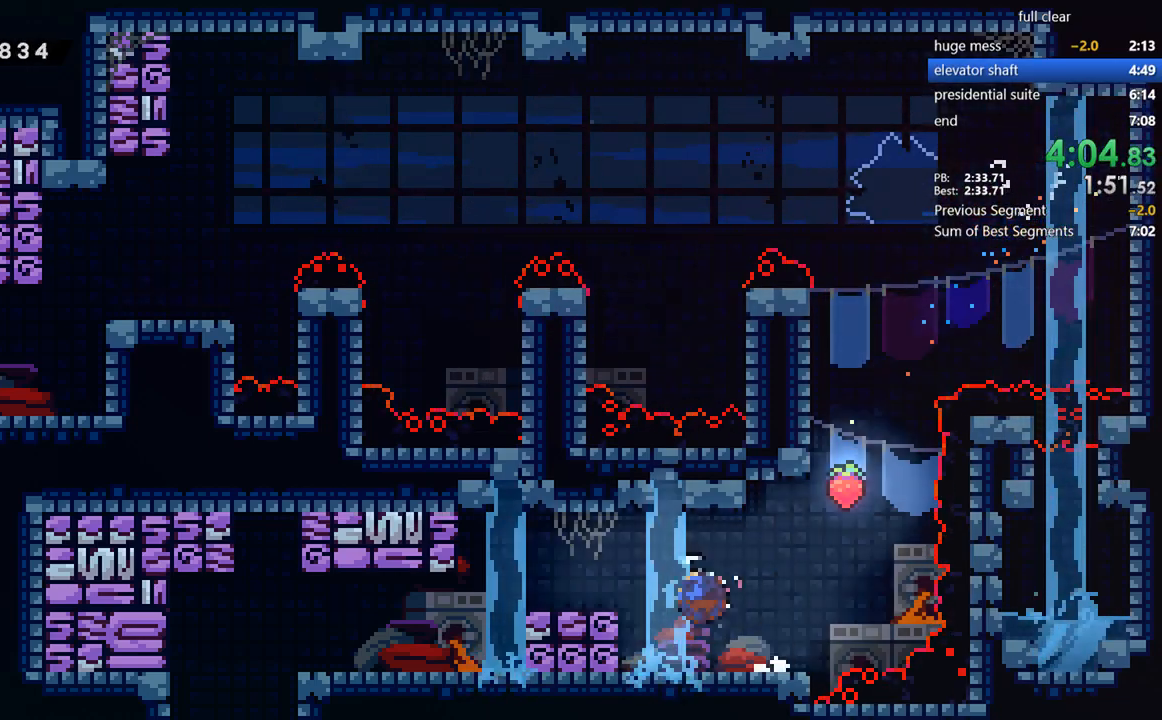
{"buttons": ["DPAD_LEFT"], "left_stick": "center", "right_stick": "center", "events": [[100, "SQUARE", "up"], [233, "SQUARE", "down"], [400, "SQUARE", "up"]]}
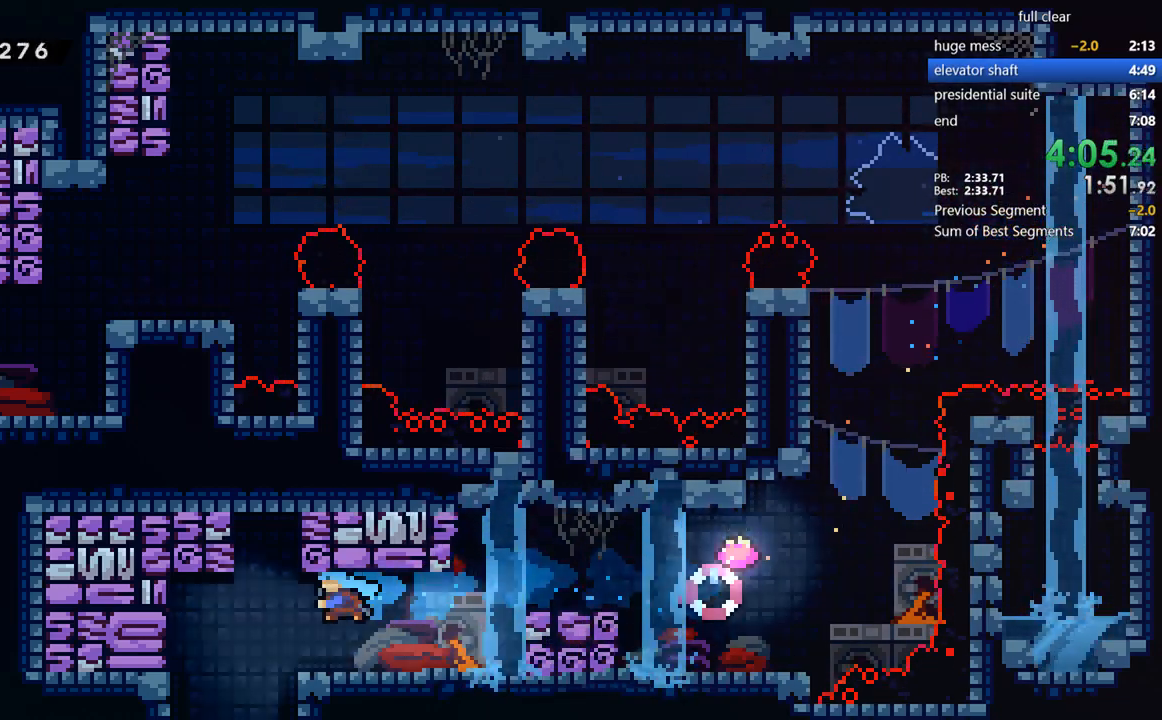
{"buttons": [], "left_stick": "center", "right_stick": "center", "events": [[133, "DPAD_LEFT", "up"]]}
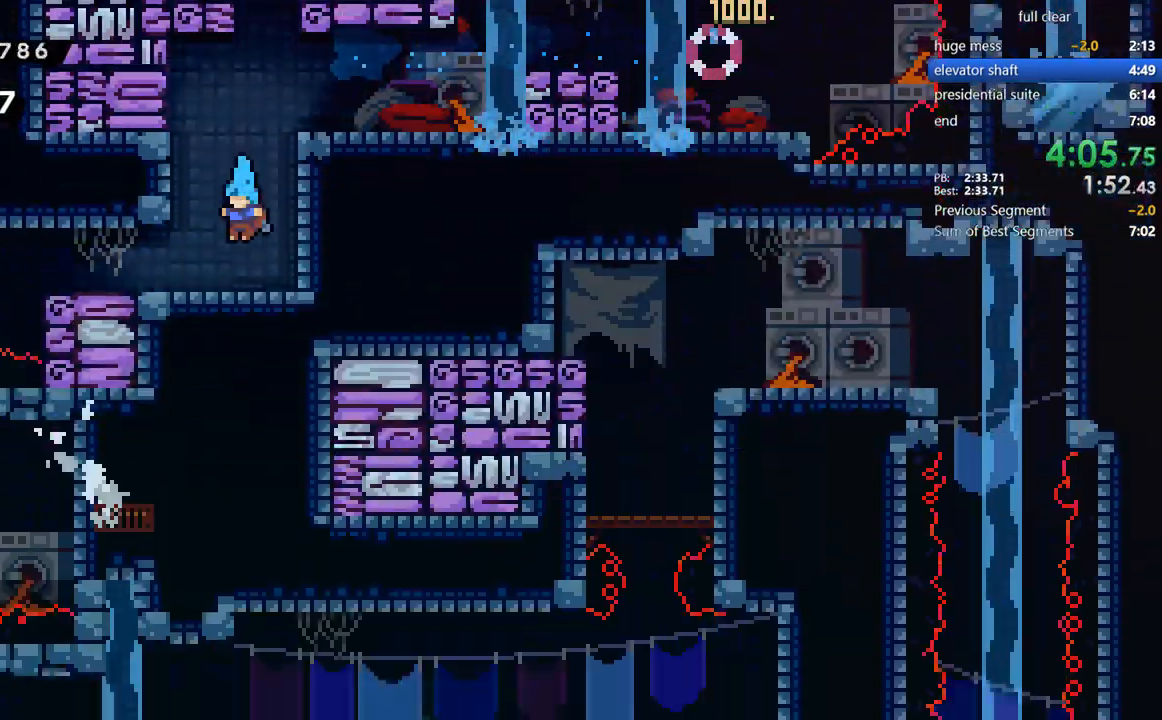
{"buttons": ["SQUARE", "DPAD_DOWN", "DPAD_LEFT"], "left_stick": "center", "right_stick": "center", "events": [[233, "DPAD_LEFT", "down"], [267, "DPAD_DOWN", "down"], [433, "SQUARE", "down"]]}